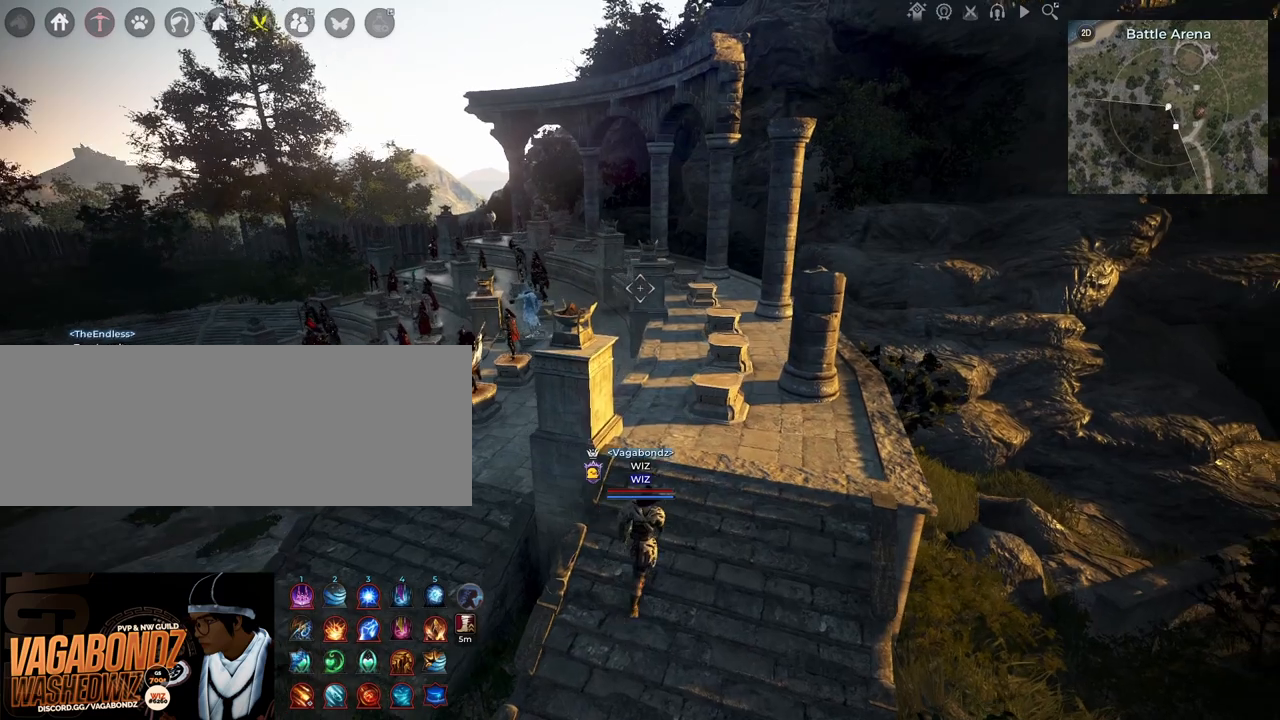
Gameplay with keyboard and mouse; each line is a JSON object with the keys and mouse buttons held at the frame after it. "events" lists presses ("down") and releases ("up") of "a", "c", "d", "e", "f", "q", "s", "shift", "space", "tab", "w", "x", "z", "mouse_left" and "mouse_right" between this image and that frame as [ms after this image, input, new state], when the widget could be followed in between. "mouse_left", "mouse_right" = the "left", "right" buttons of the "mouse" list. No other keys are recorded. Mouse movement is not recorded.
{"keys": ["w"], "mouse": [], "events": [[100, "d", "down"], [283, "d", "up"]]}
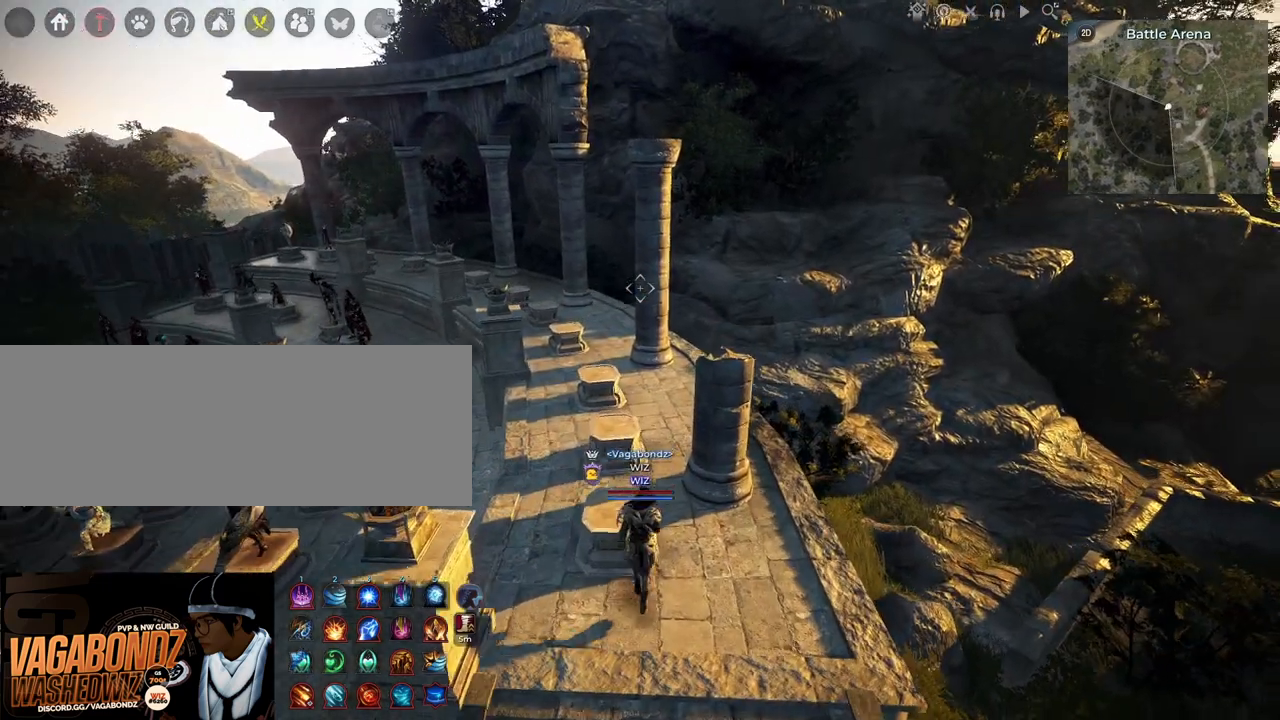
{"keys": [], "mouse": [], "events": [[217, "space", "down"], [367, "space", "up"], [383, "w", "up"]]}
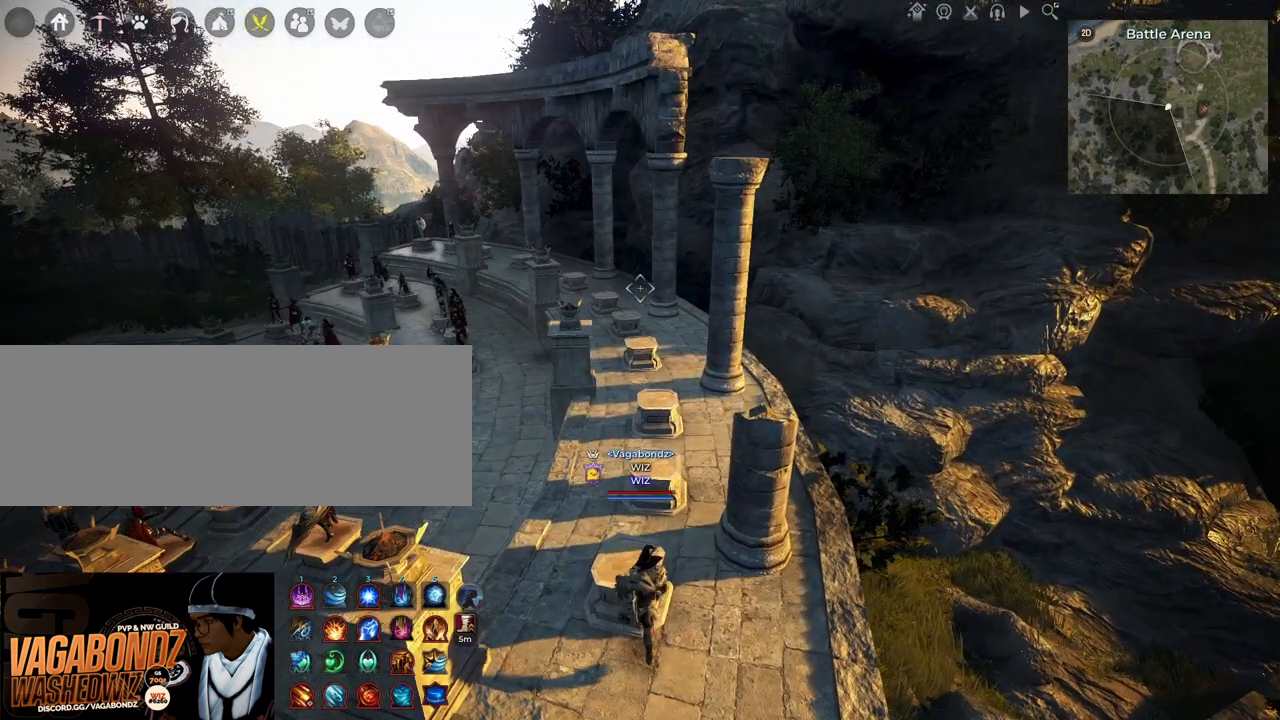
{"keys": [], "mouse": [], "events": [[167, "w", "down"], [183, "a", "down"], [317, "a", "up"], [333, "w", "up"]]}
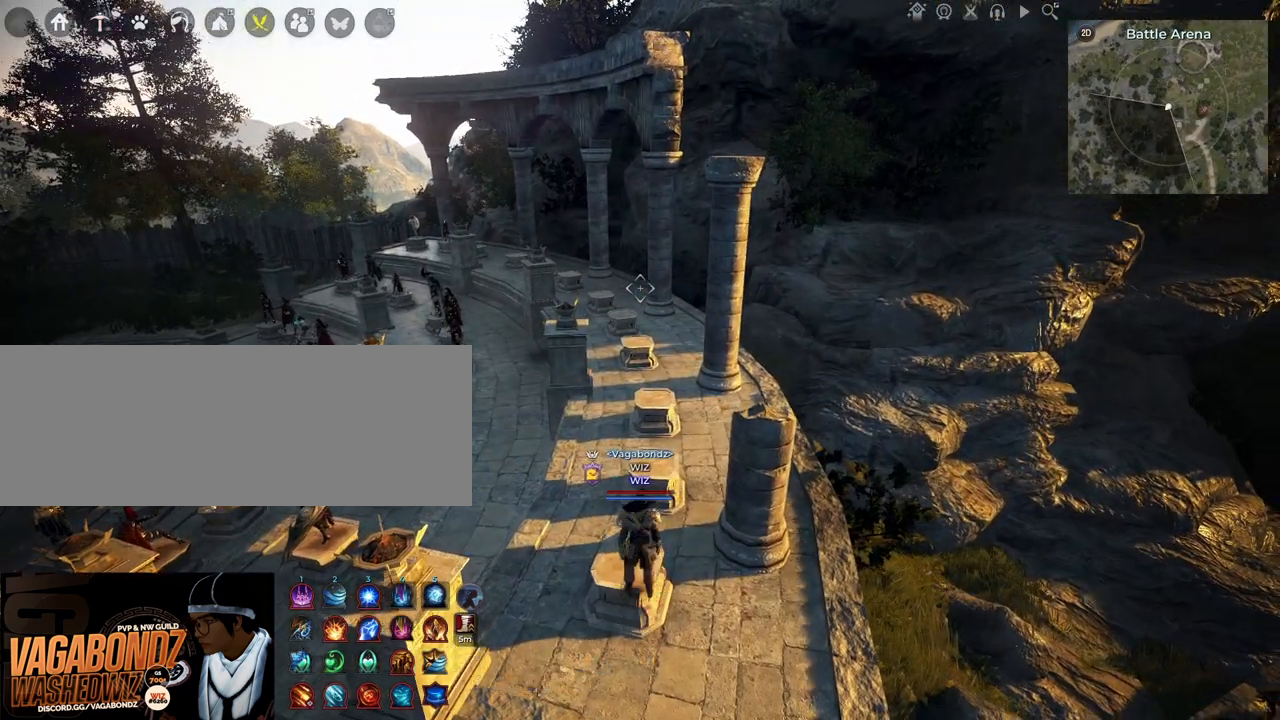
{"keys": [], "mouse": [], "events": [[267, "w", "down"], [300, "a", "down"], [367, "w", "up"], [400, "a", "up"]]}
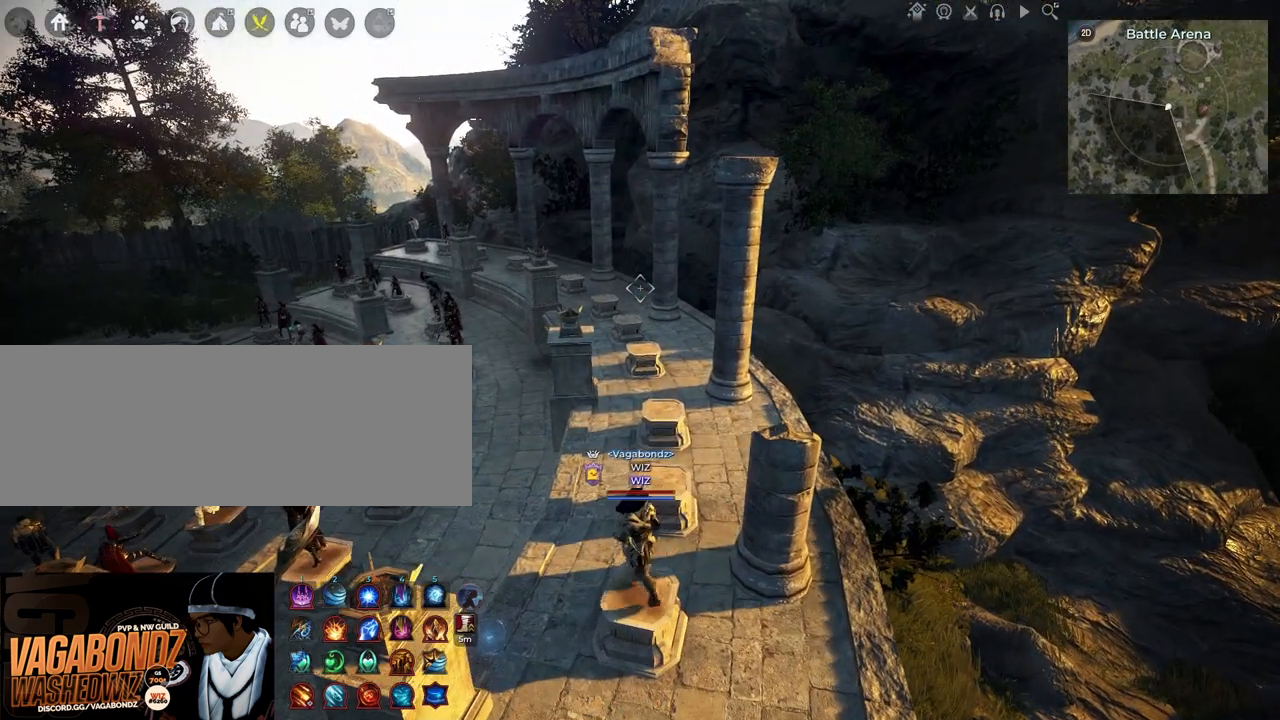
{"keys": [], "mouse": [], "events": []}